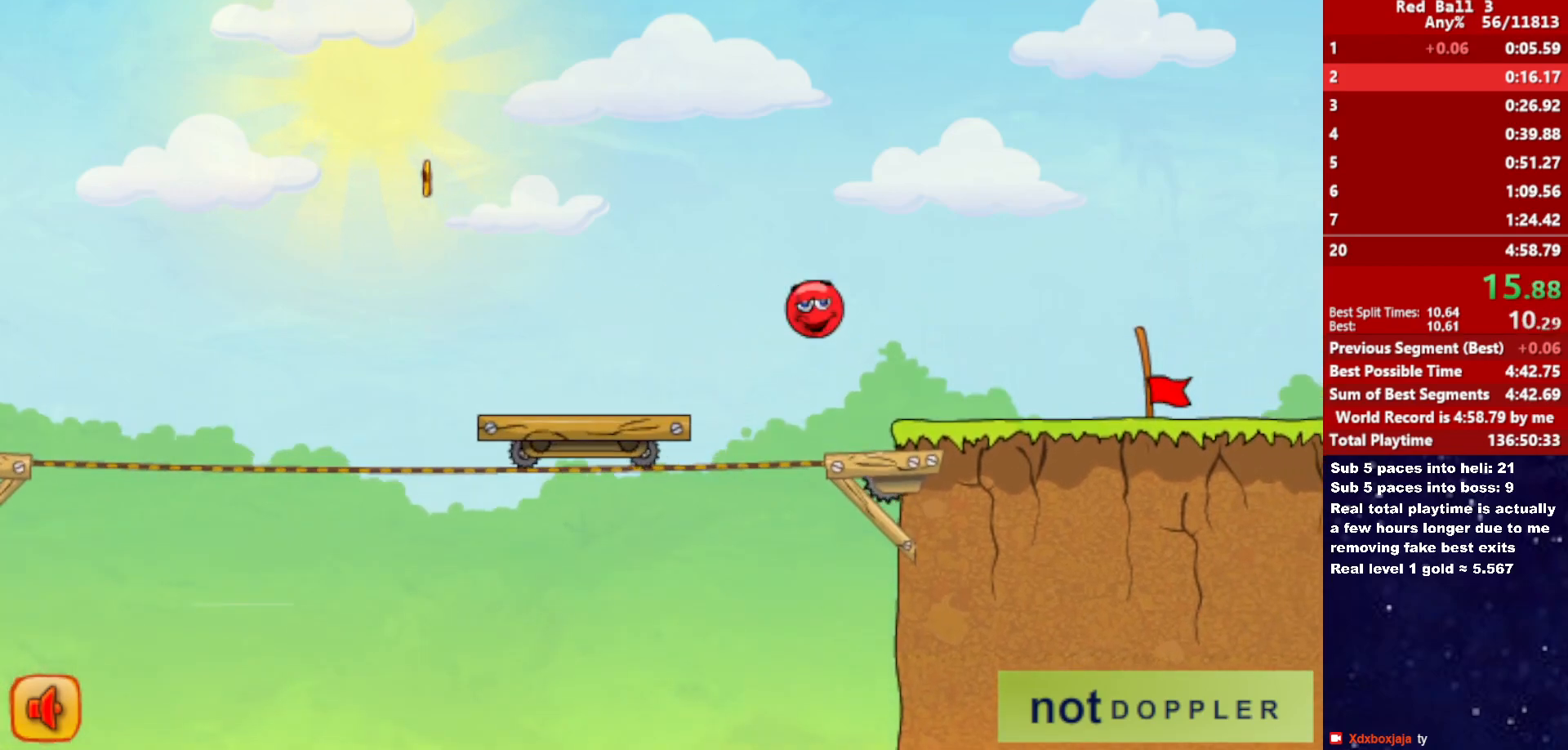
Gameplay with keyboard; each line is a JSON object with the keys held at the frame after it. "events" lists presses ("down") and releases ("up") of "down", "left", "p", "r", "right" and "up" between this image and that frame as [ms after this image, input, new state], when the widget could be followed in between. No other keys are recorded. Mouse input is not recorded.
{"keys": ["right"], "events": []}
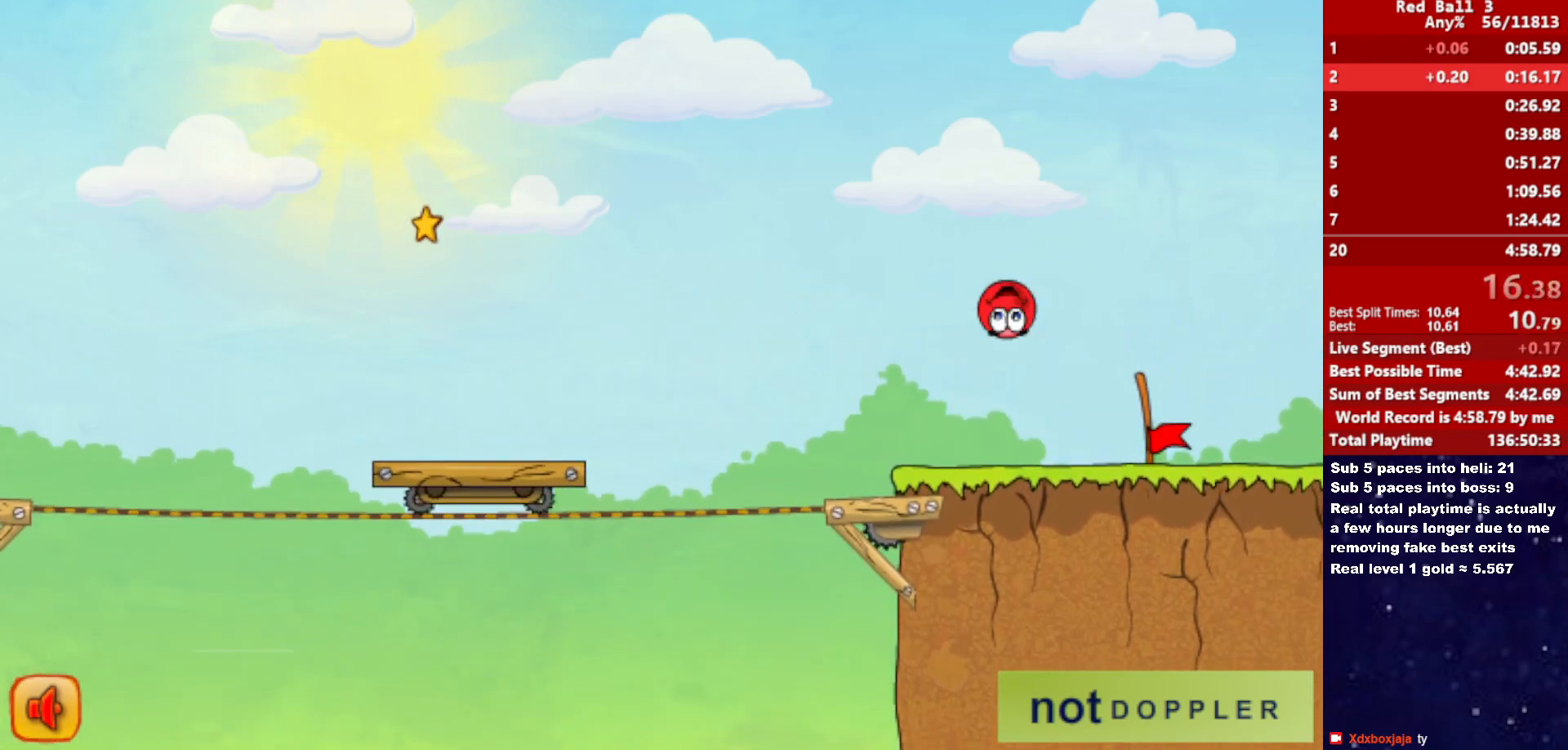
{"keys": ["right"], "events": []}
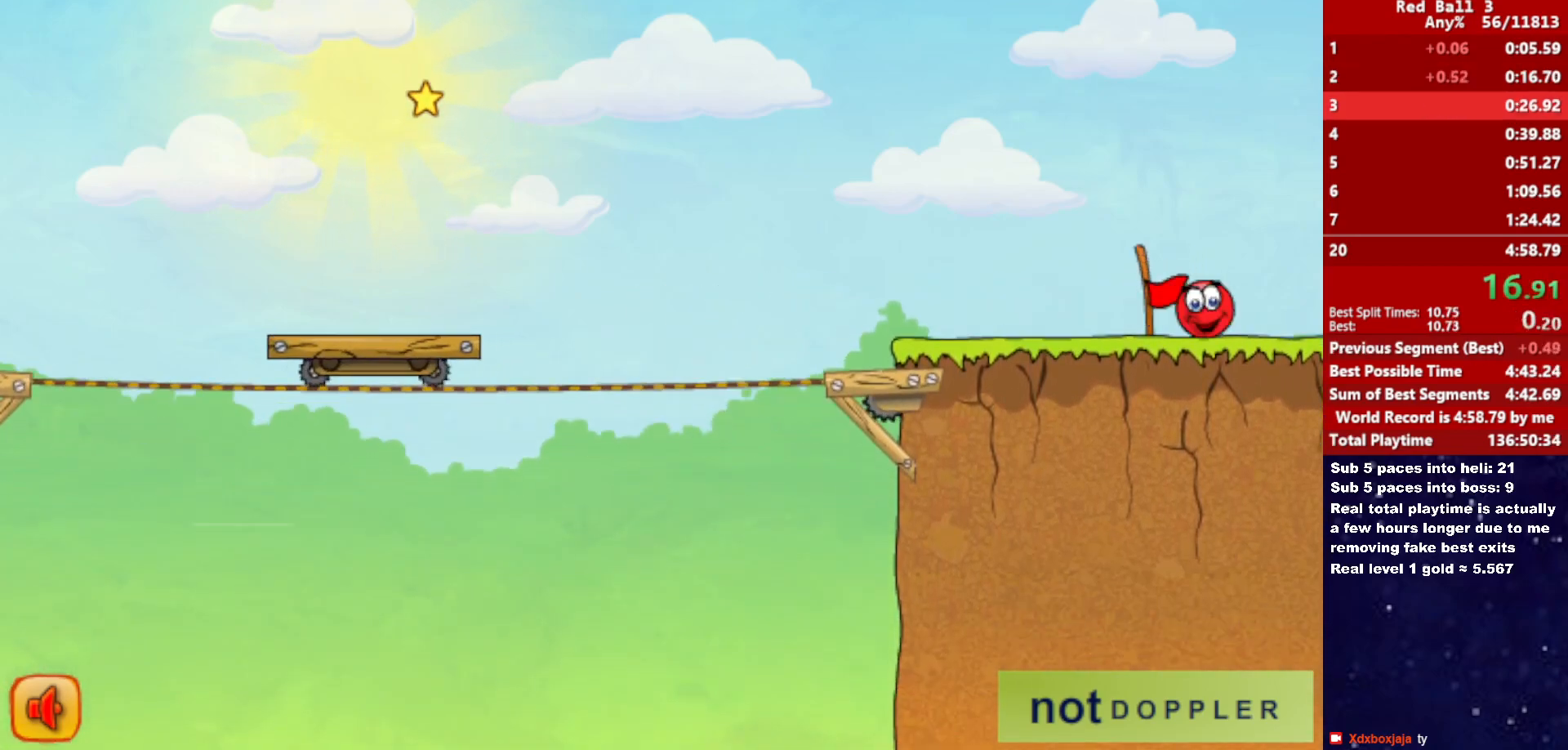
{"keys": ["right"], "events": [[183, "right", "up"], [283, "right", "down"]]}
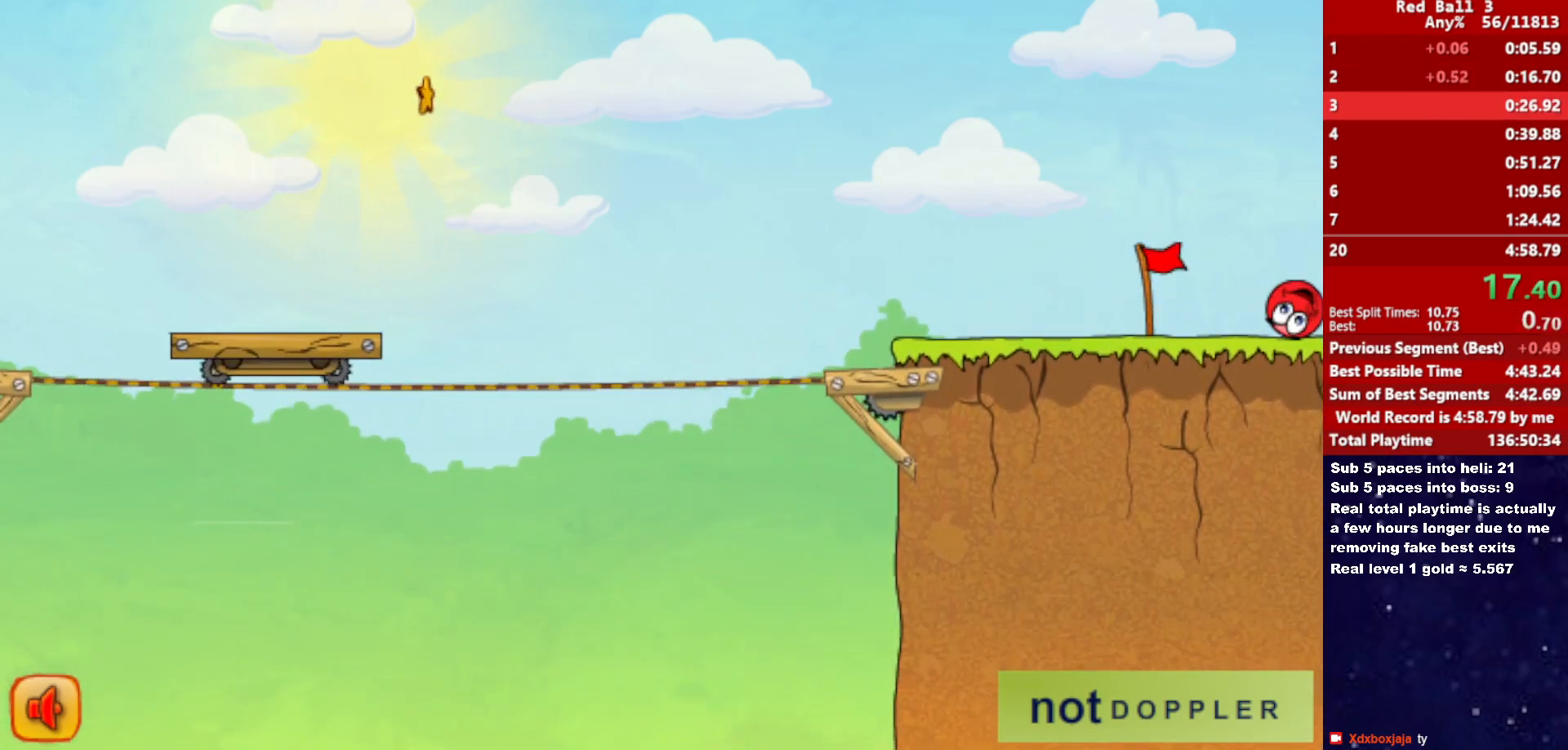
{"keys": ["right"], "events": []}
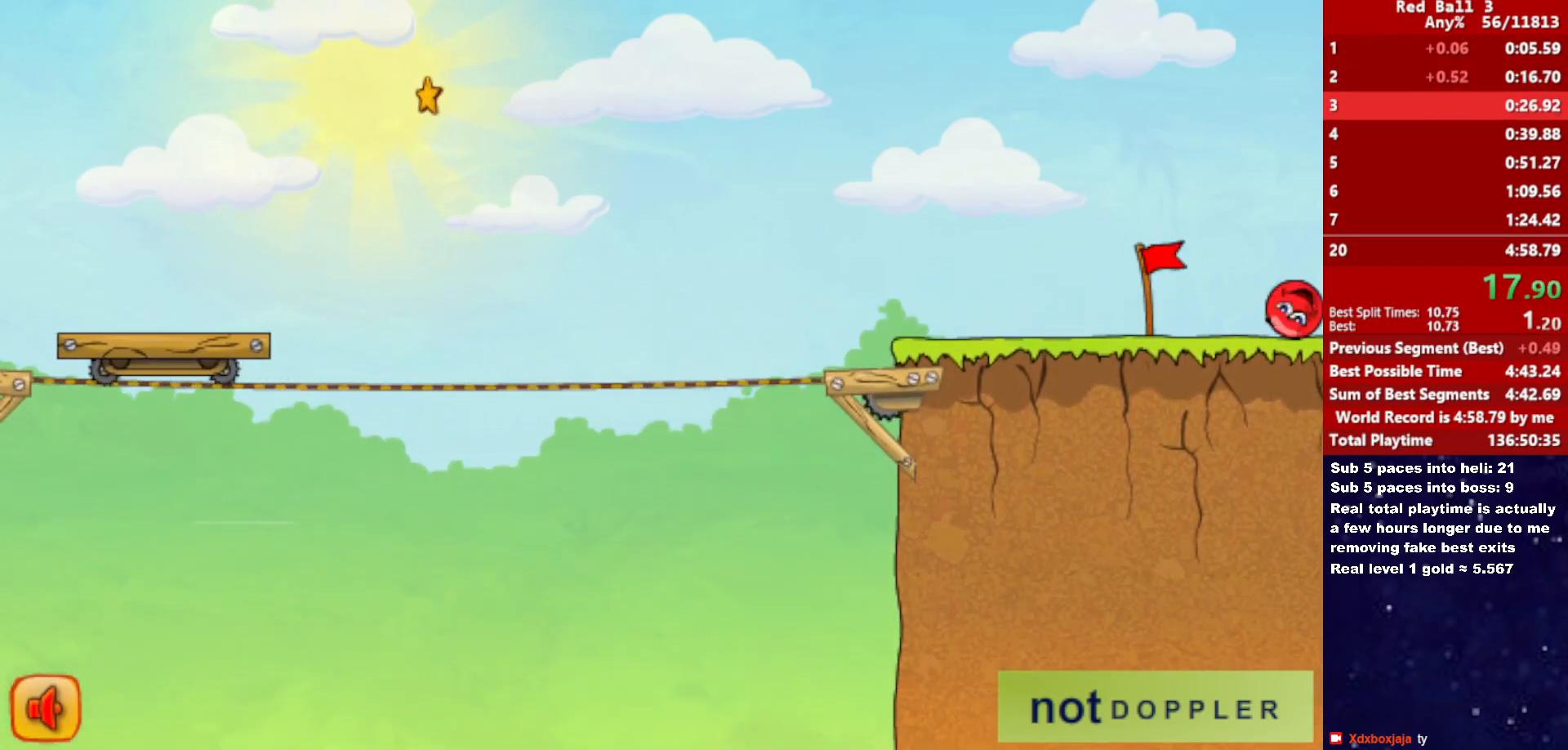
{"keys": ["right"], "events": []}
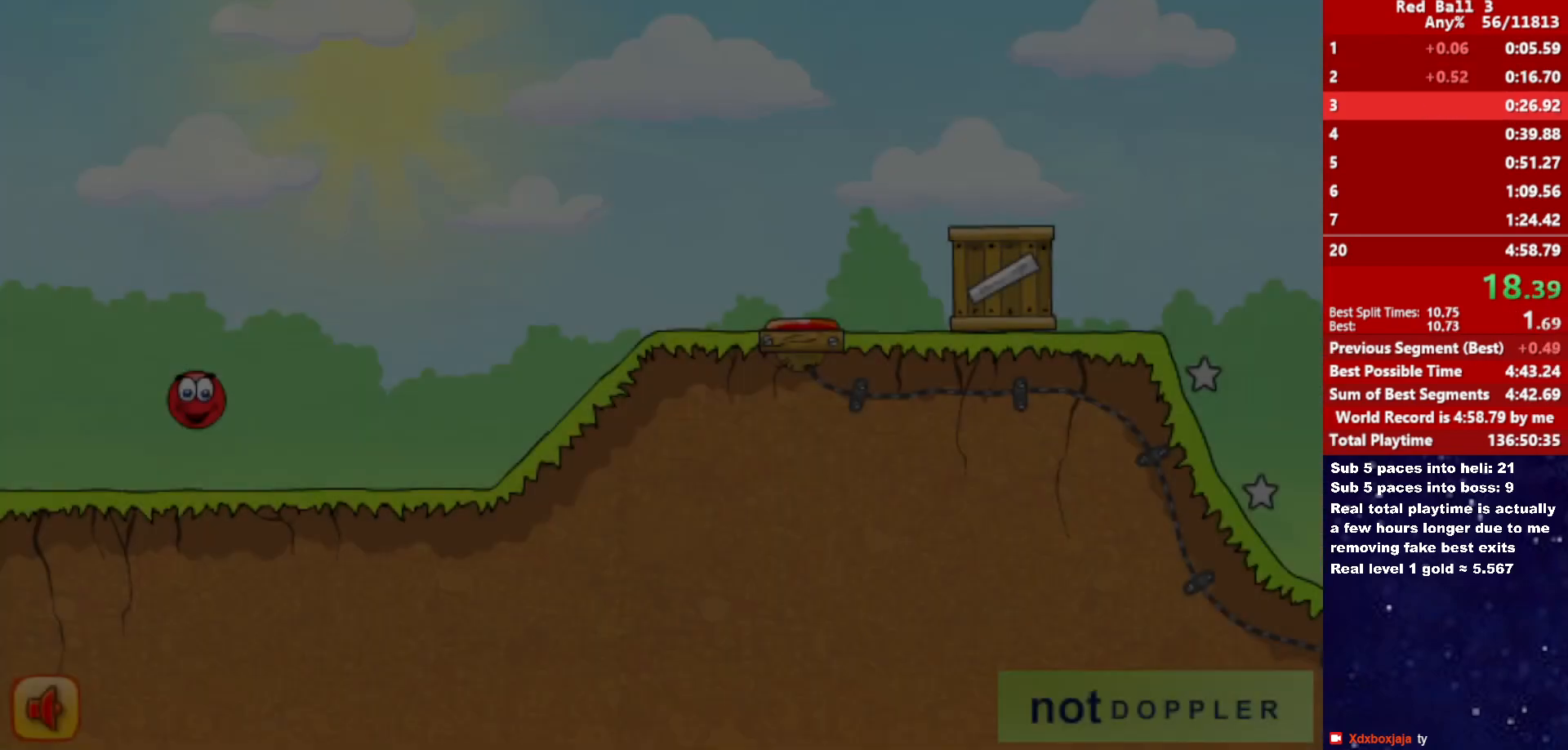
{"keys": ["right", "up"], "events": [[483, "up", "down"]]}
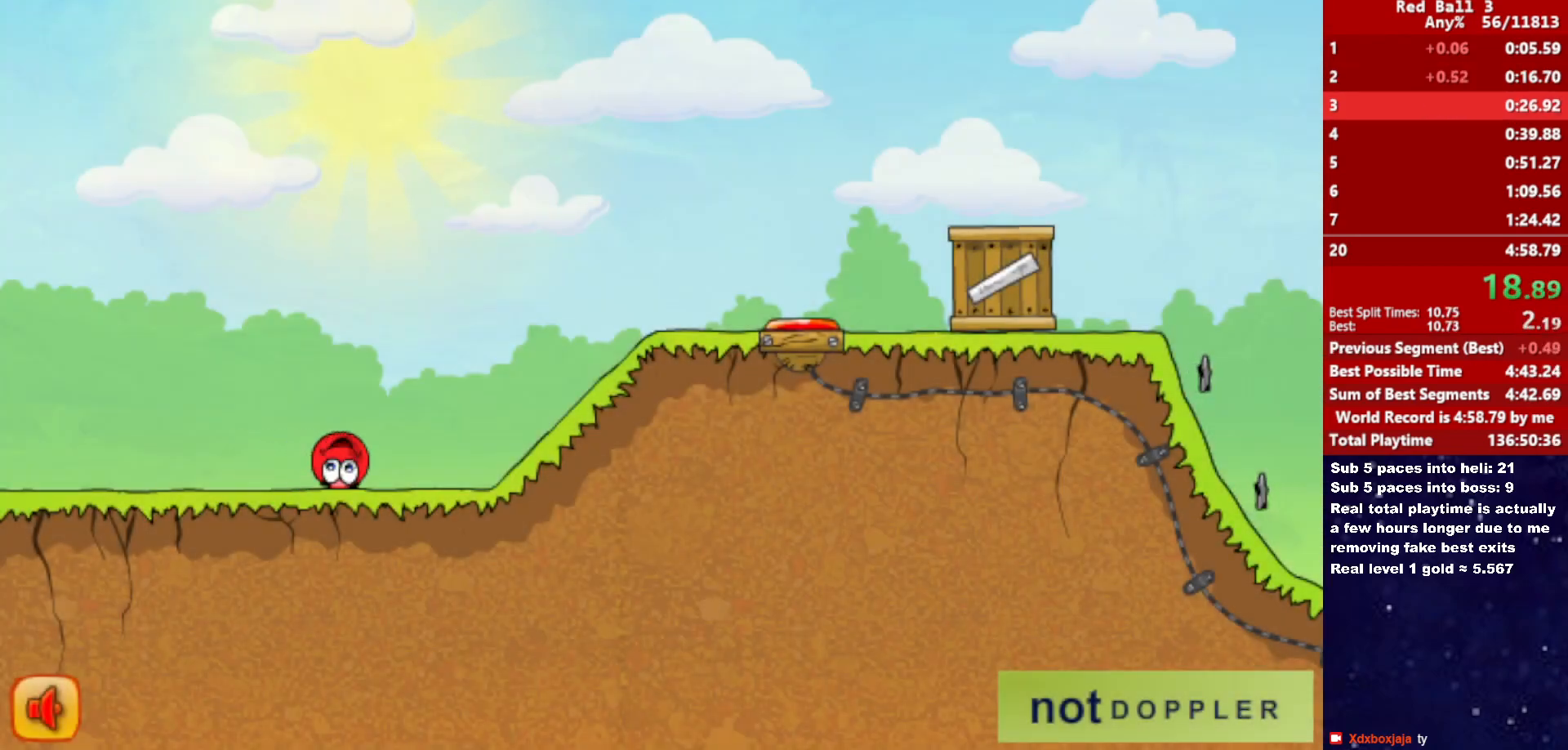
{"keys": ["right"], "events": [[16, "up", "up"]]}
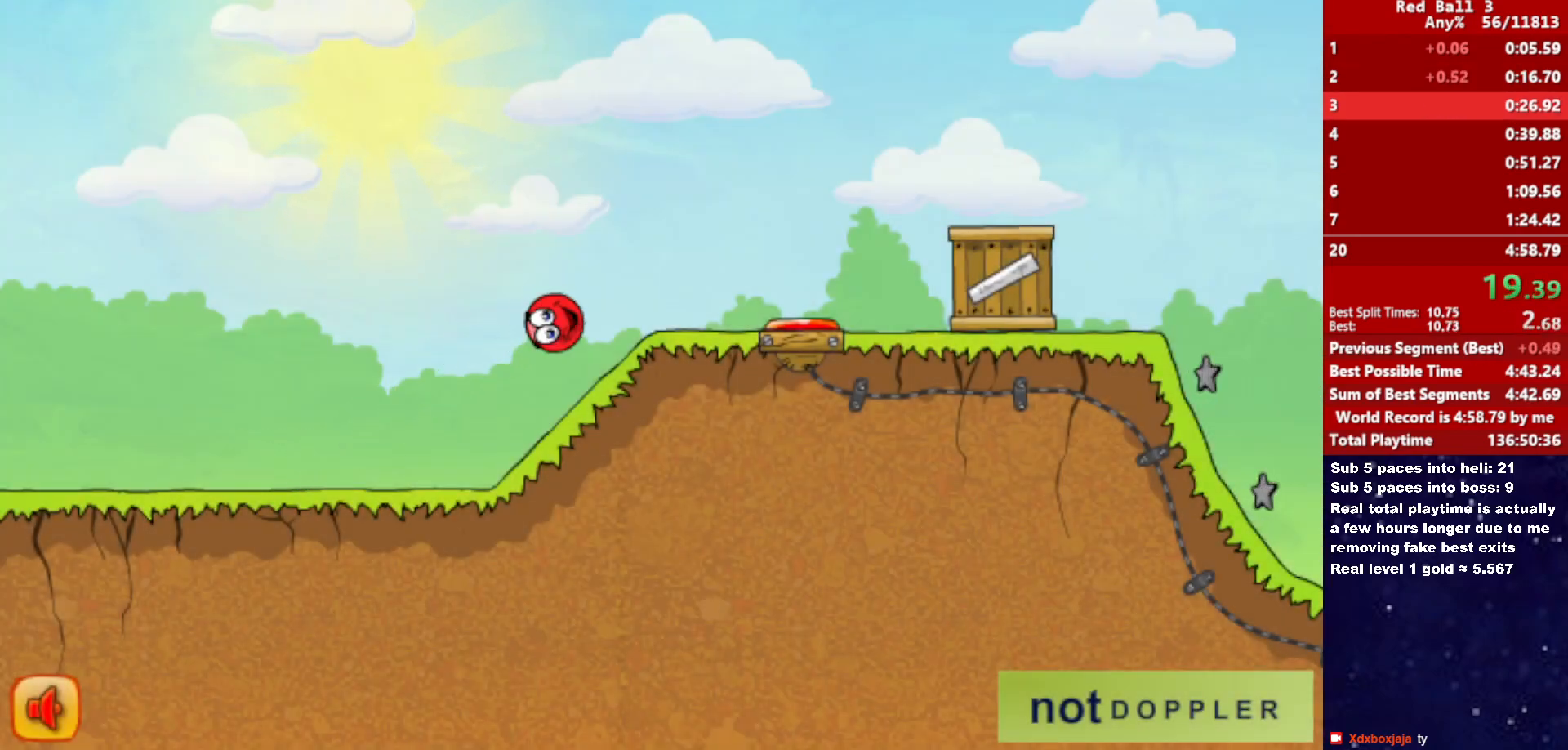
{"keys": ["right", "up"], "events": [[150, "up", "down"]]}
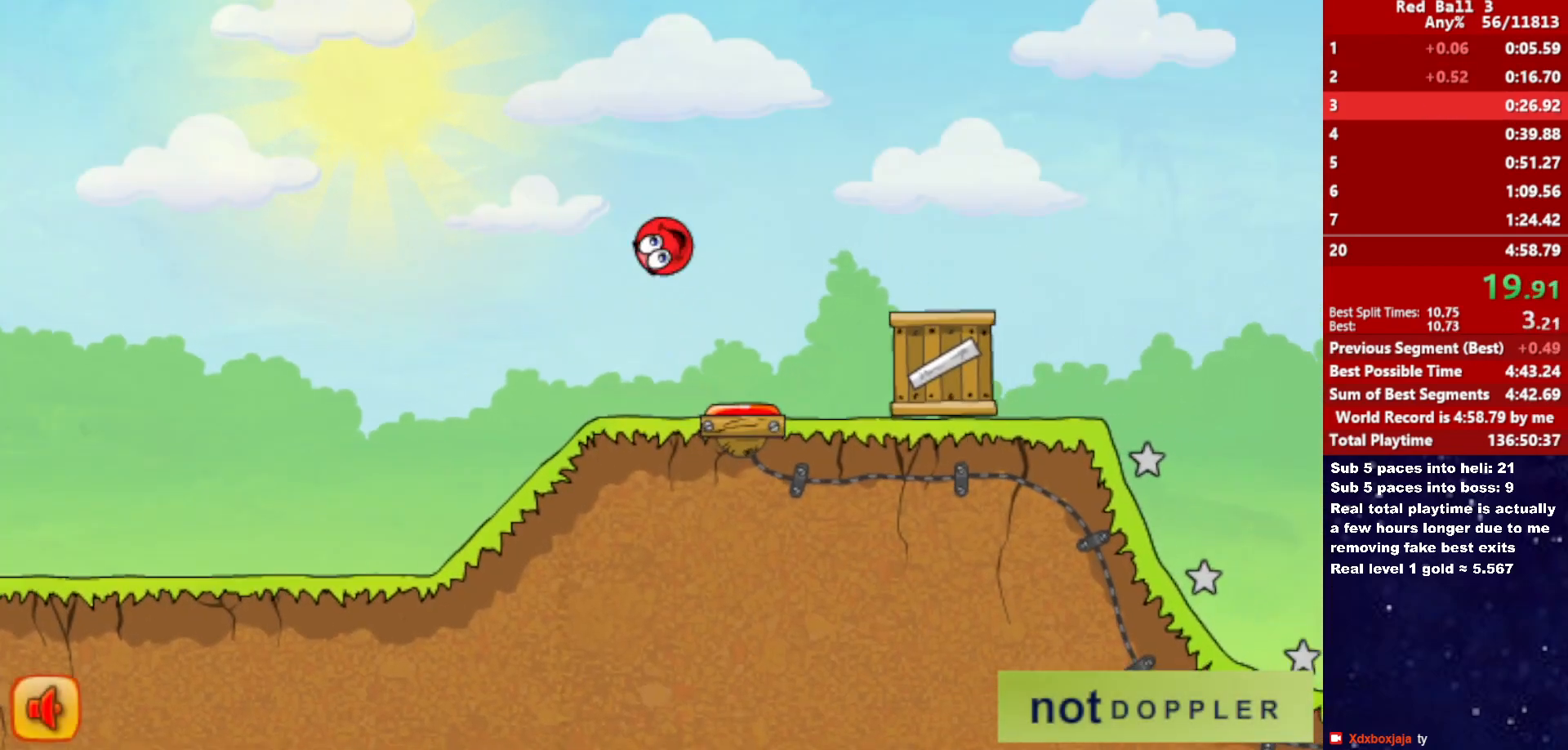
{"keys": ["right", "up"], "events": []}
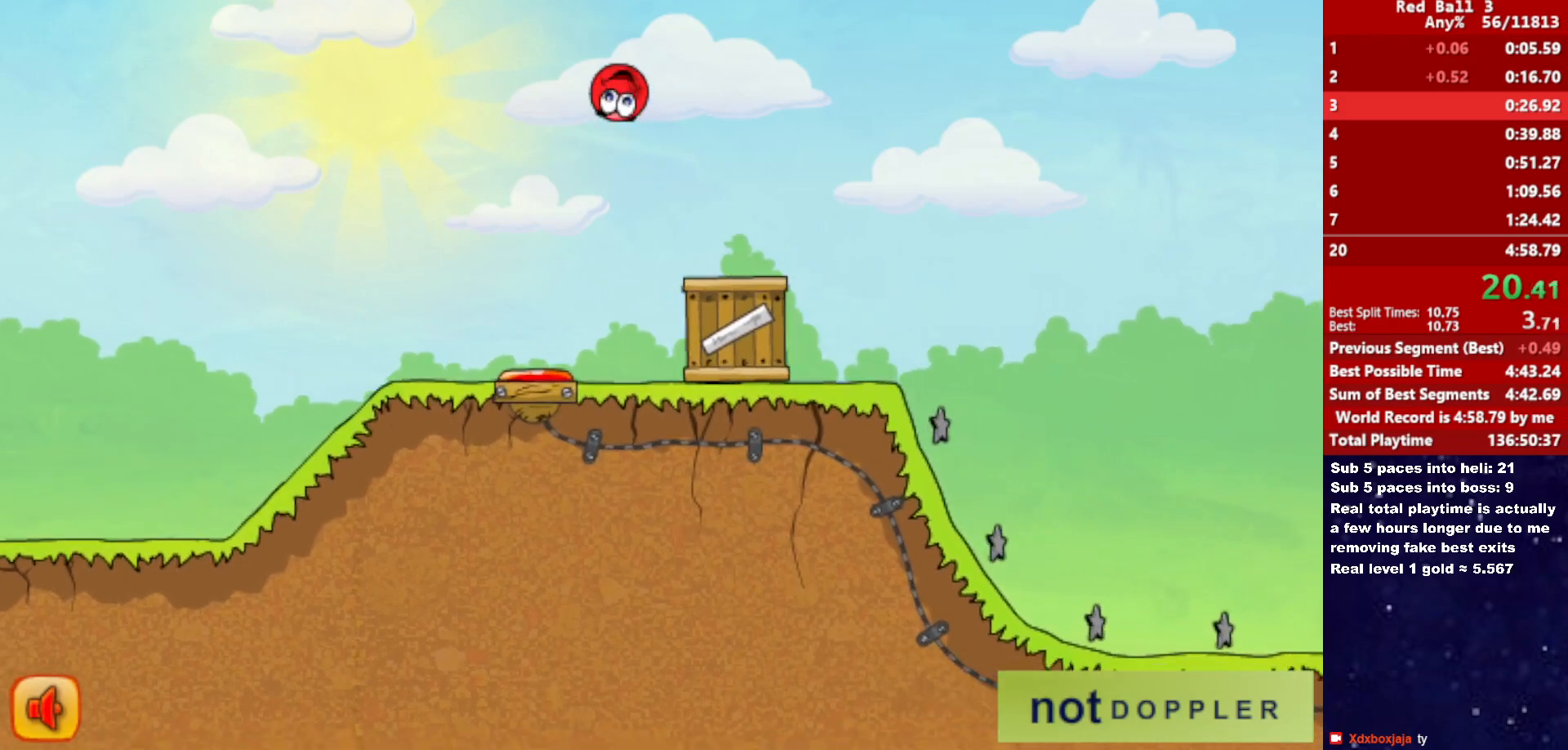
{"keys": ["right", "up"], "events": []}
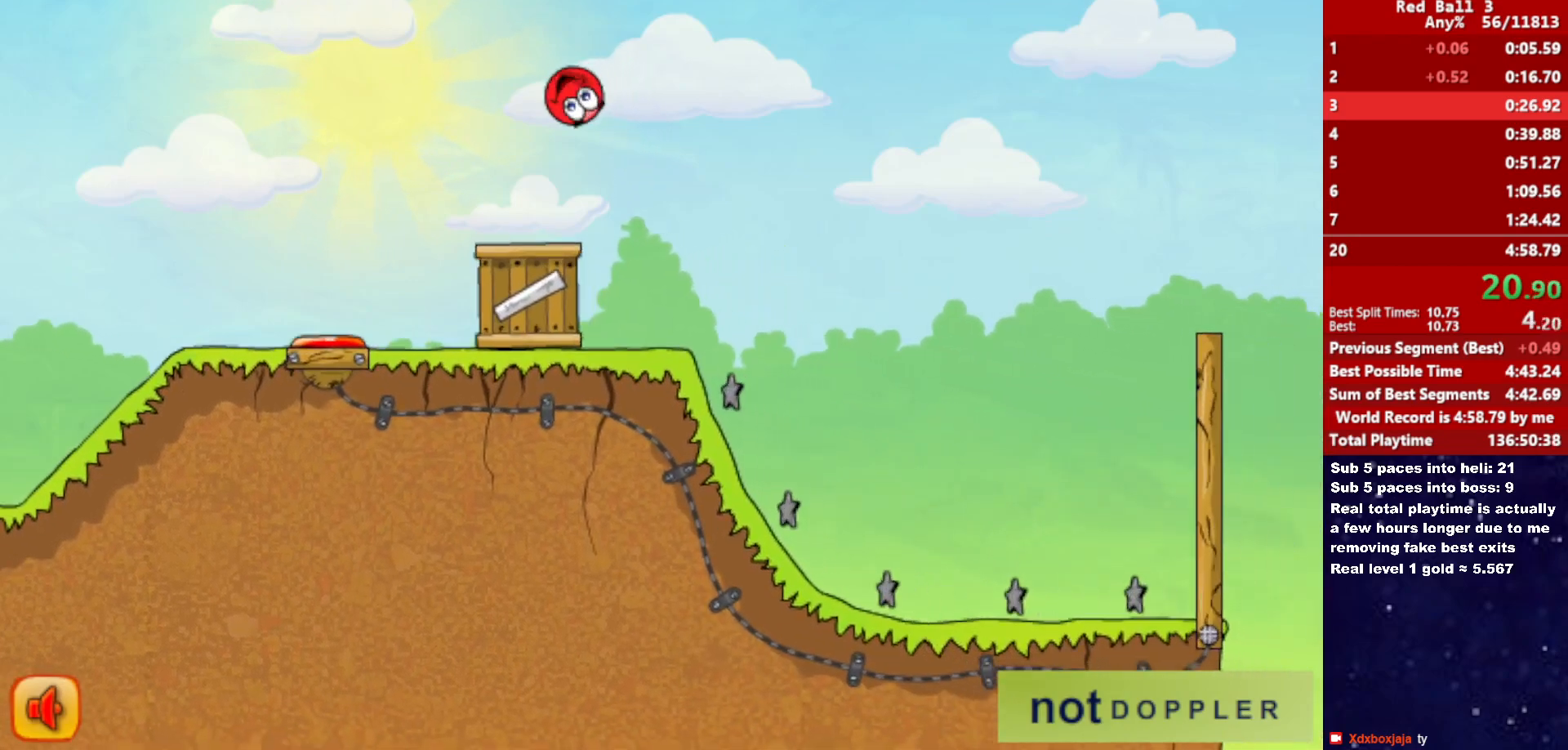
{"keys": ["right"], "events": [[433, "up", "up"]]}
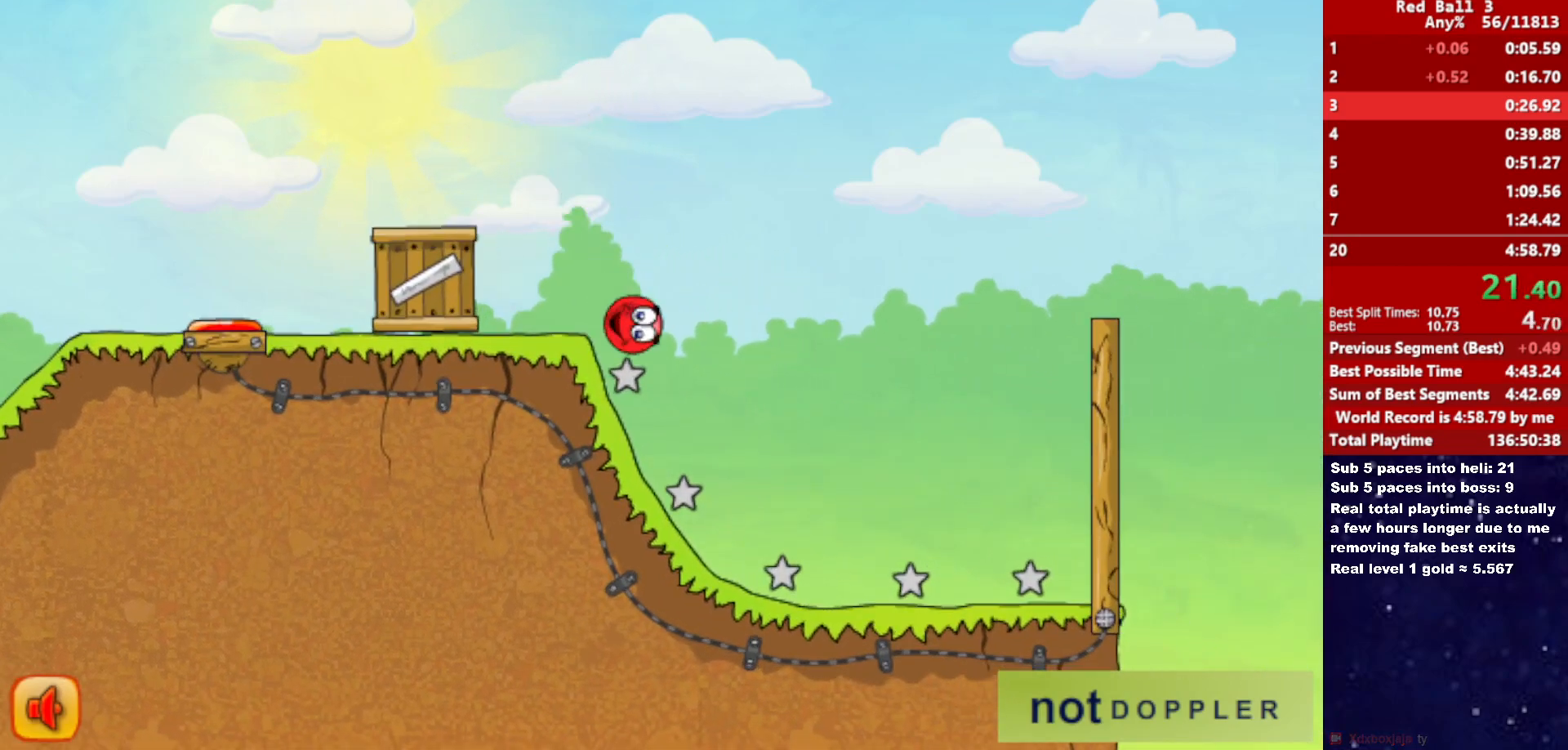
{"keys": ["right", "up"], "events": [[283, "p", "down"], [283, "up", "down"], [350, "p", "up"]]}
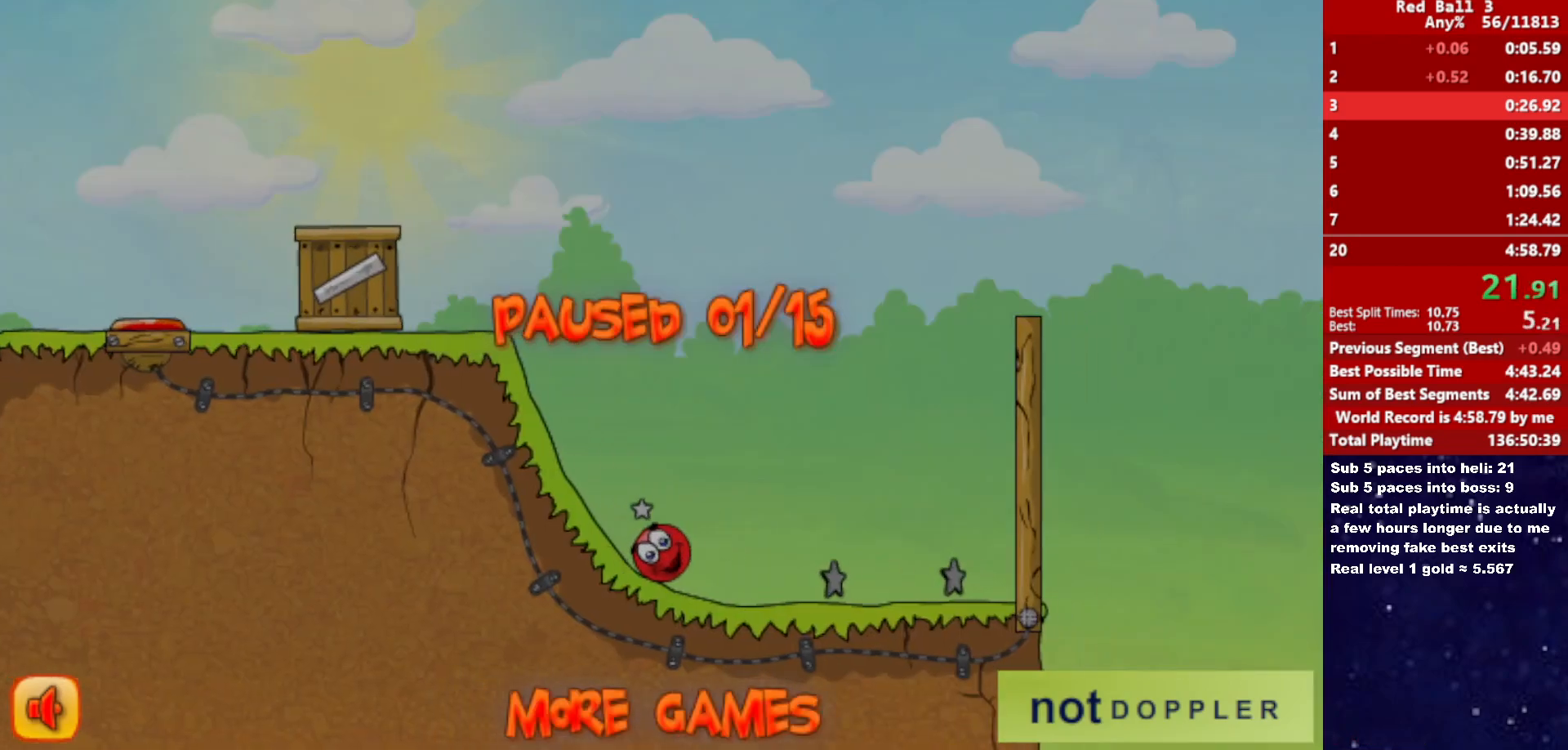
{"keys": ["p", "right", "up"], "events": [[350, "p", "down"], [416, "p", "up"], [483, "p", "down"]]}
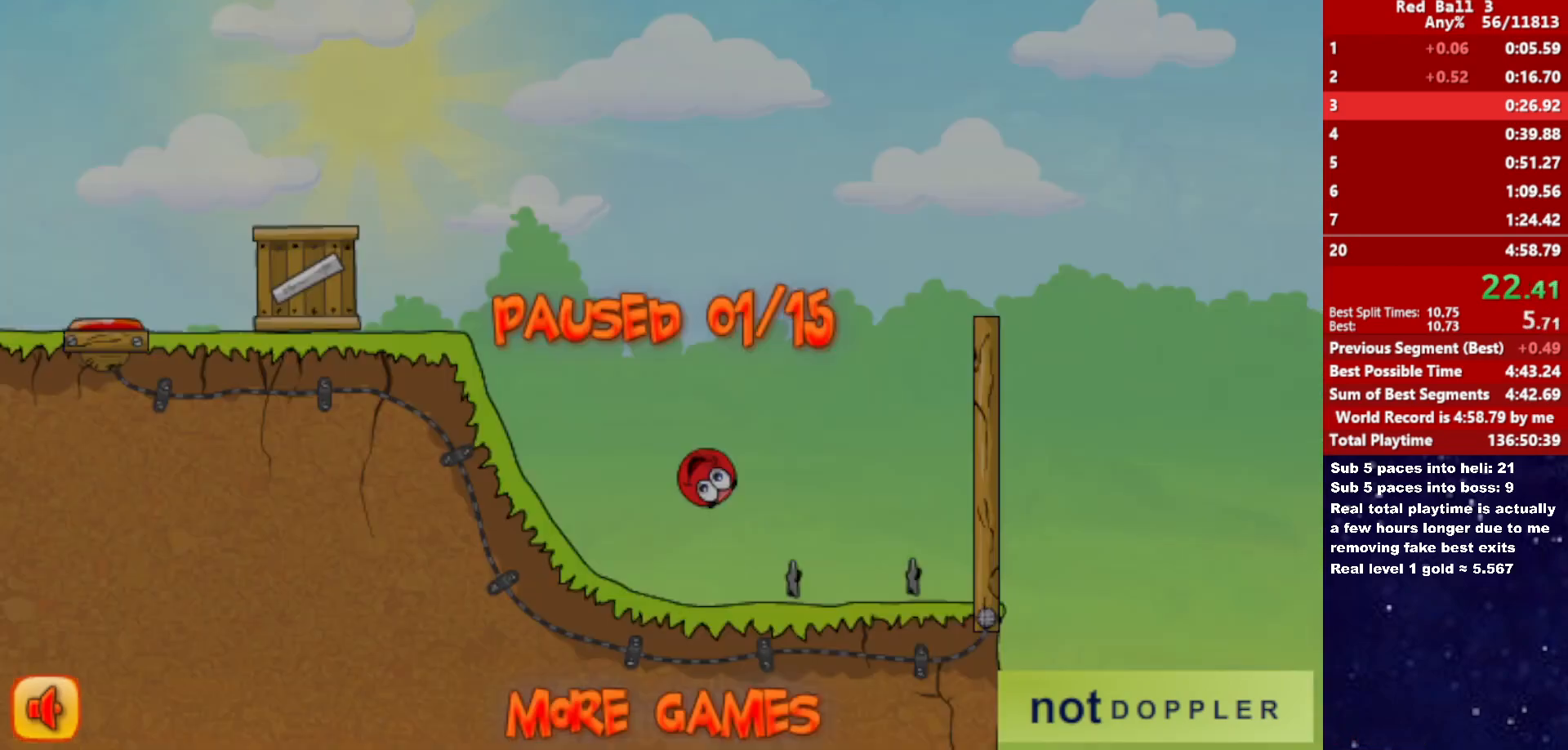
{"keys": ["right", "up"], "events": [[33, "p", "up"], [83, "p", "down"], [133, "p", "up"]]}
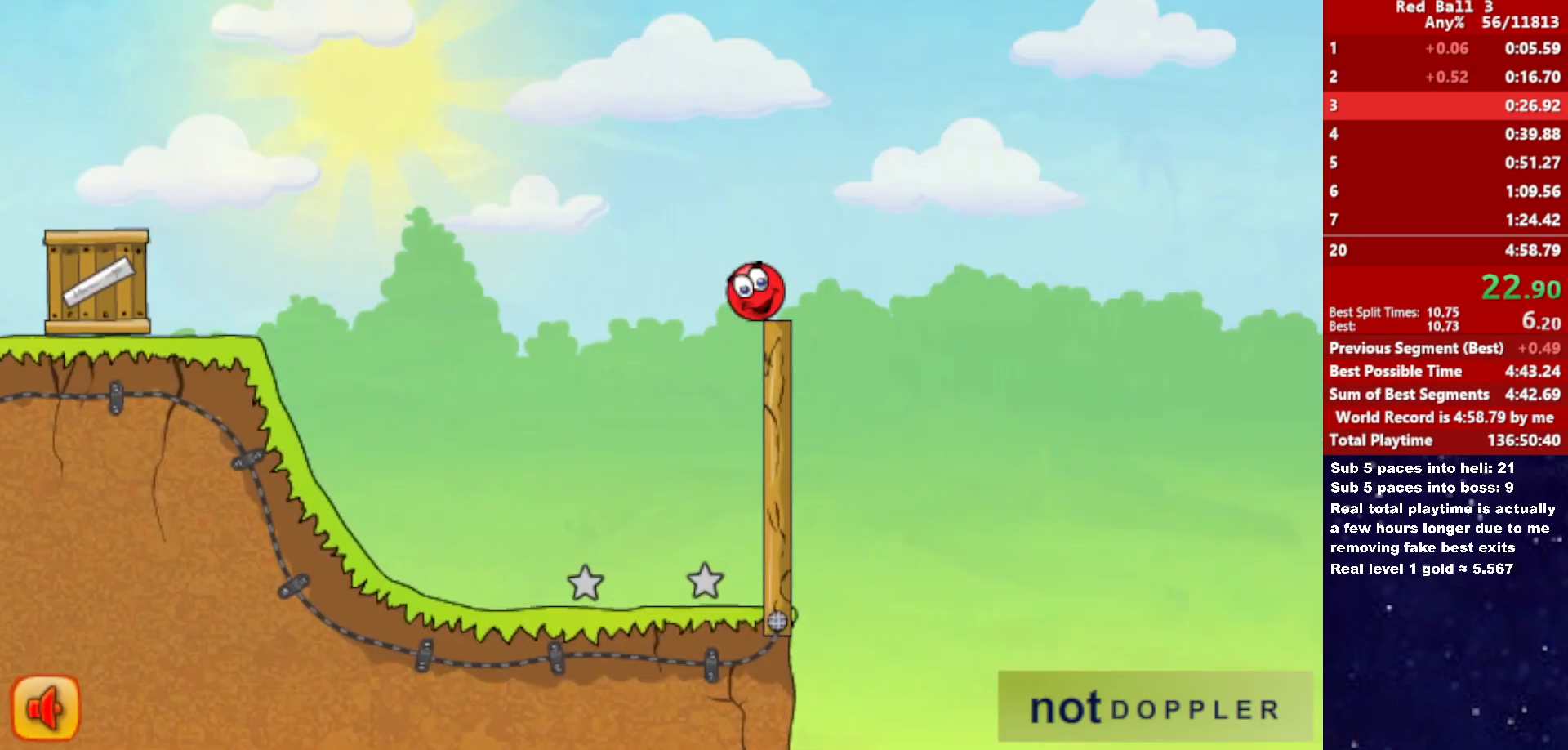
{"keys": ["right", "up"], "events": []}
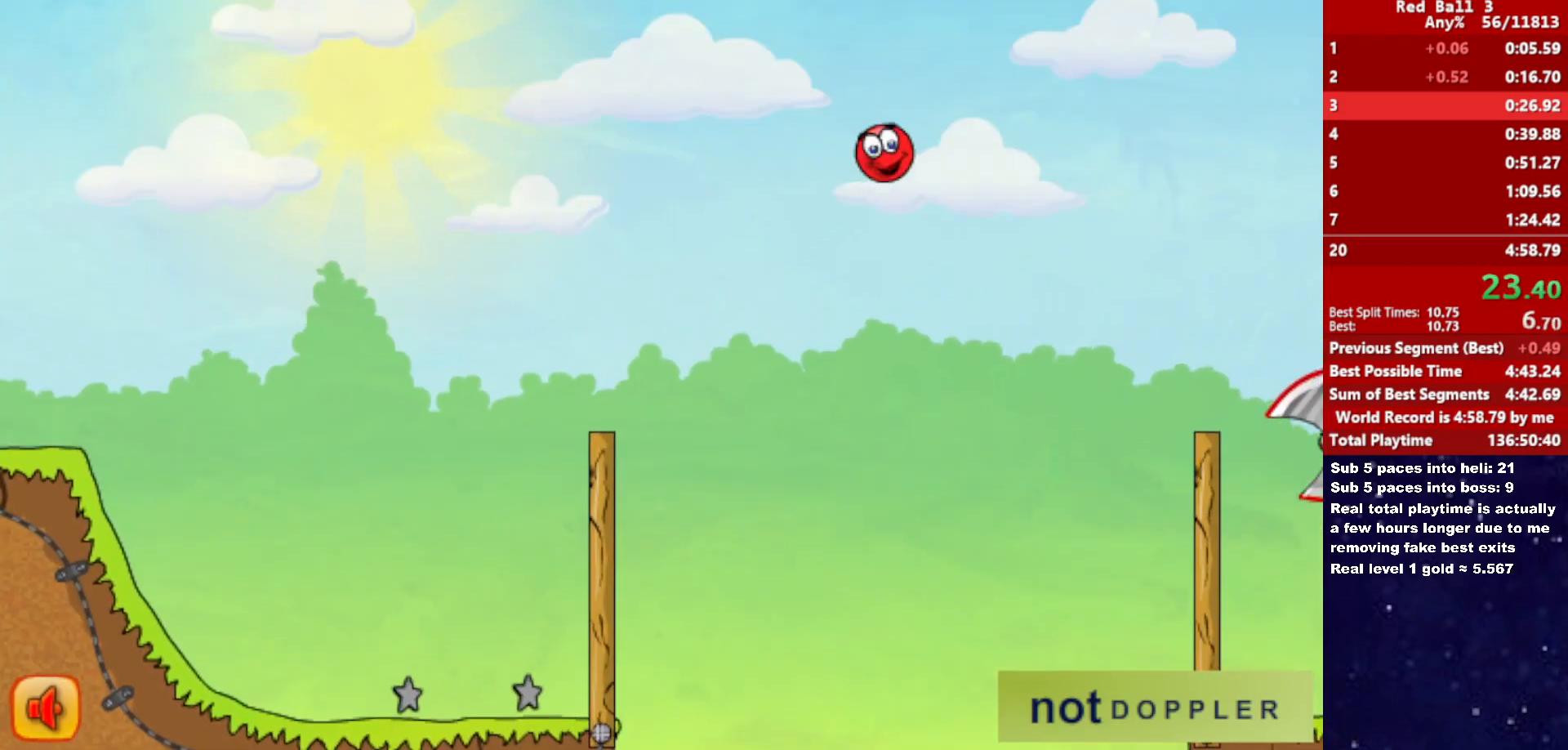
{"keys": ["right", "up"], "events": []}
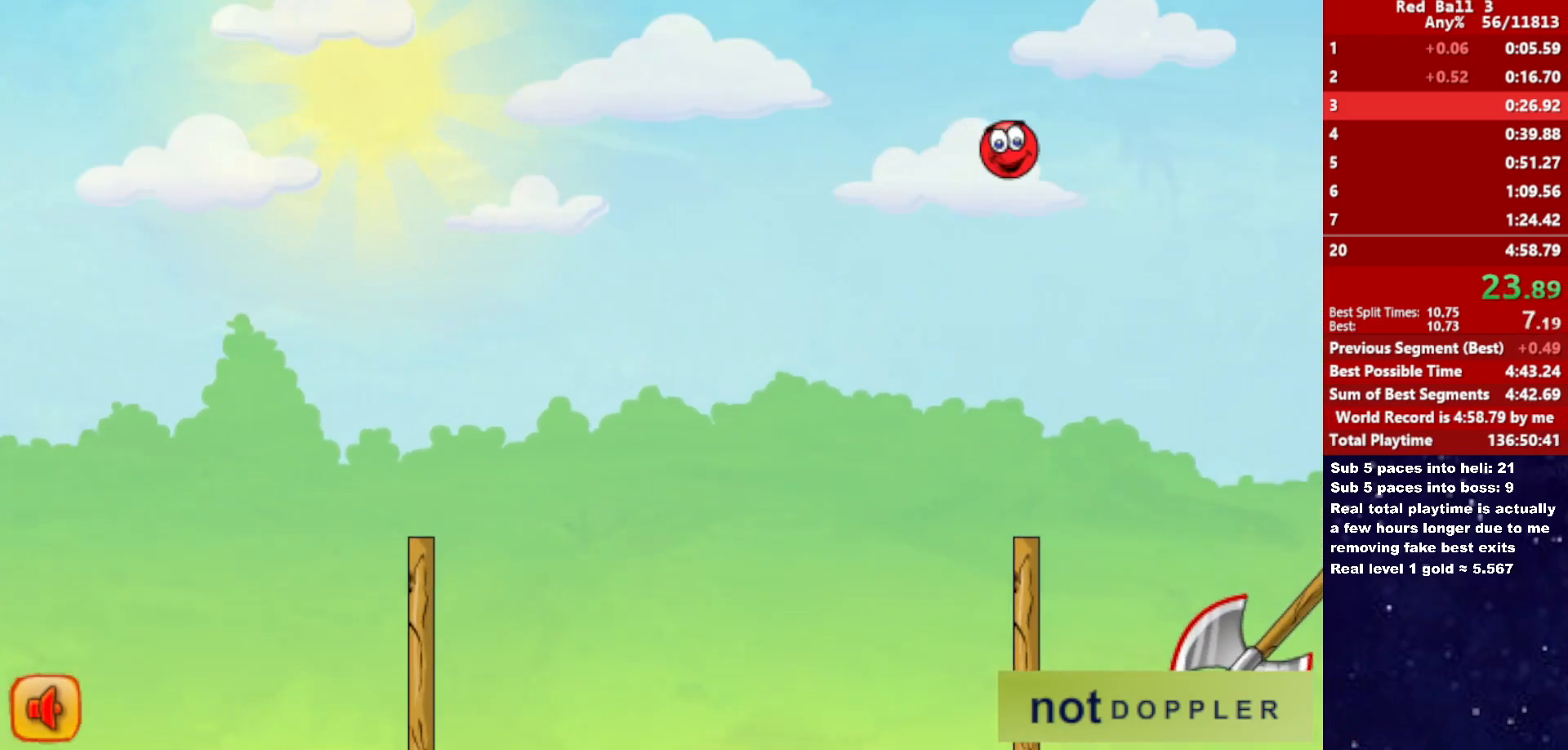
{"keys": ["right", "up"], "events": []}
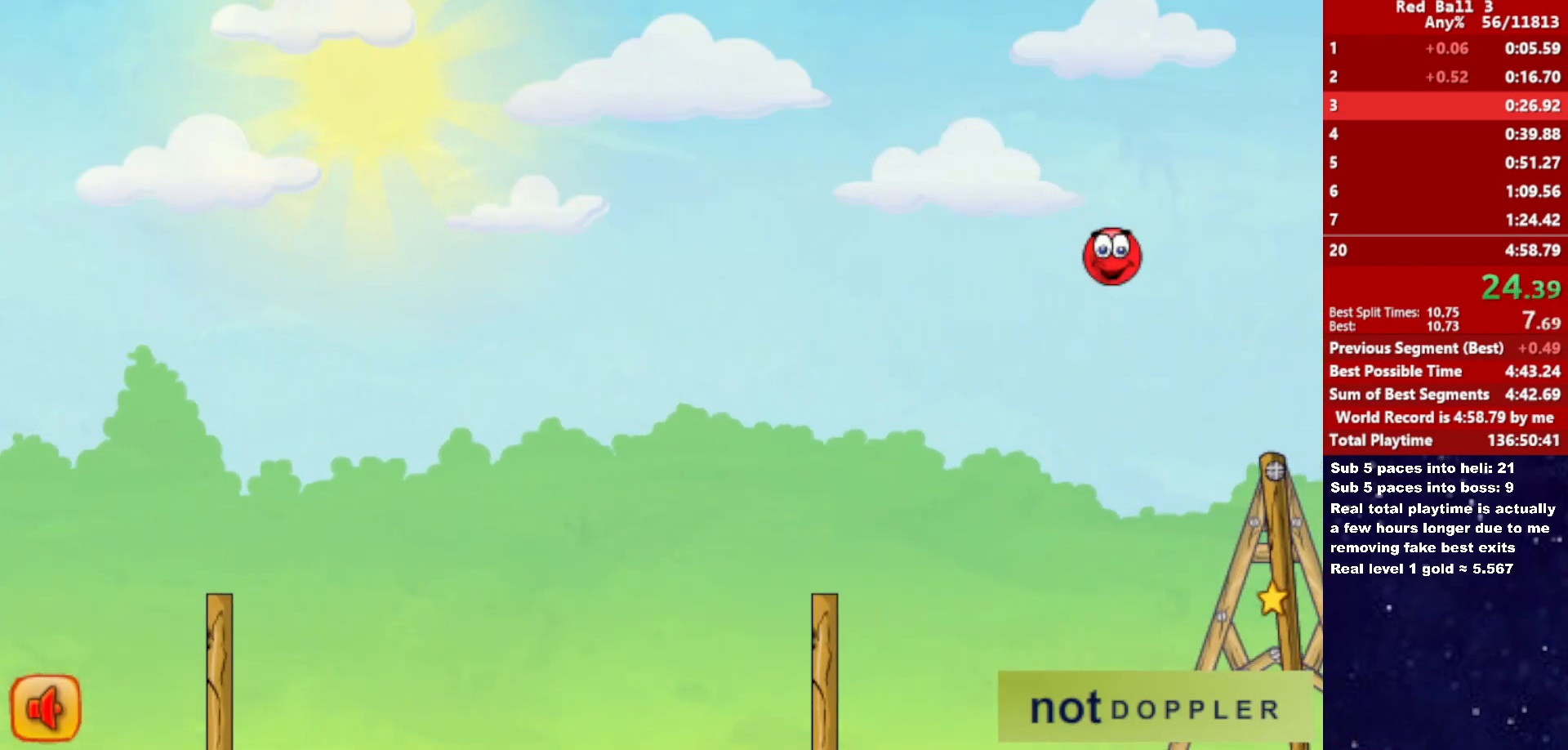
{"keys": ["right", "up"], "events": []}
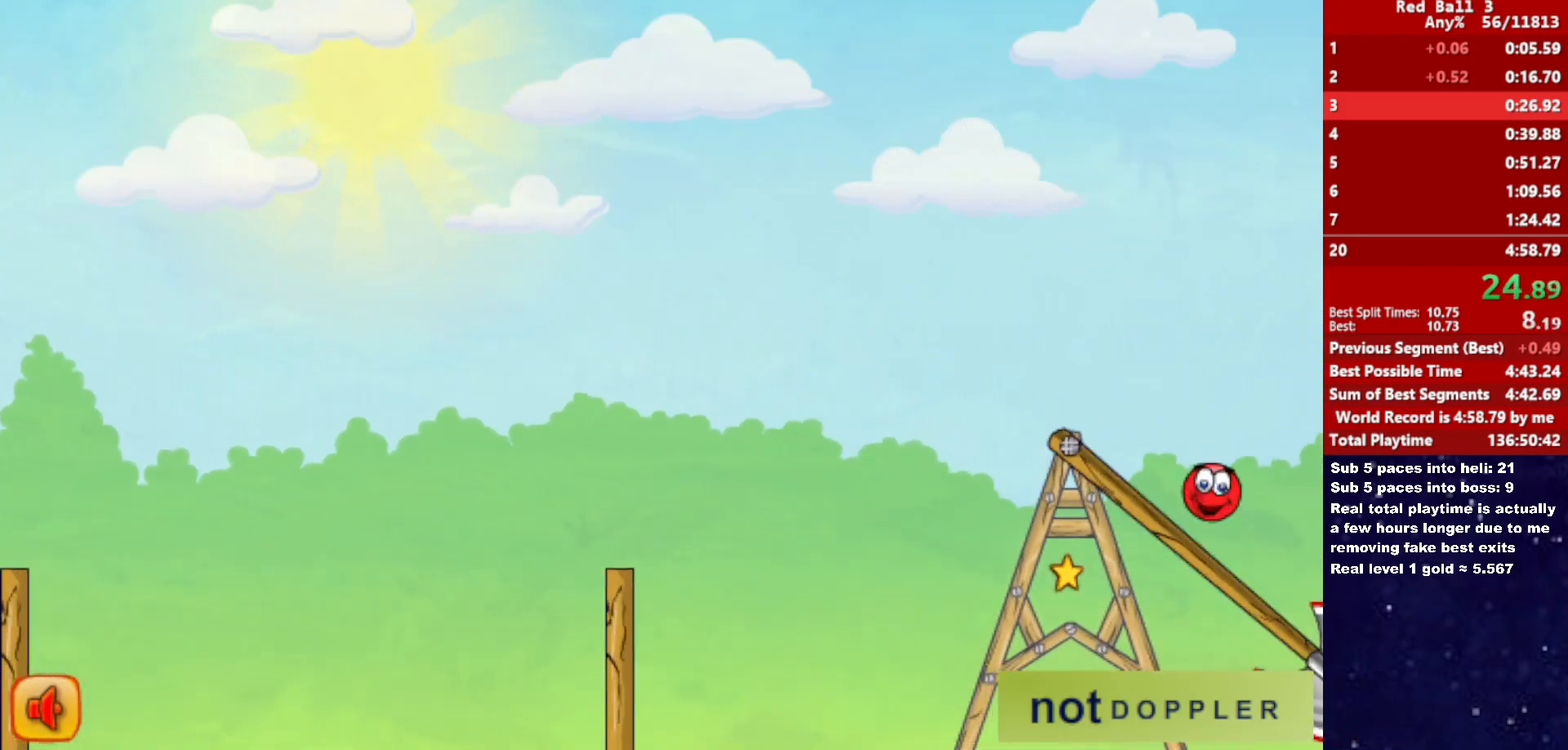
{"keys": ["right"], "events": [[266, "up", "up"]]}
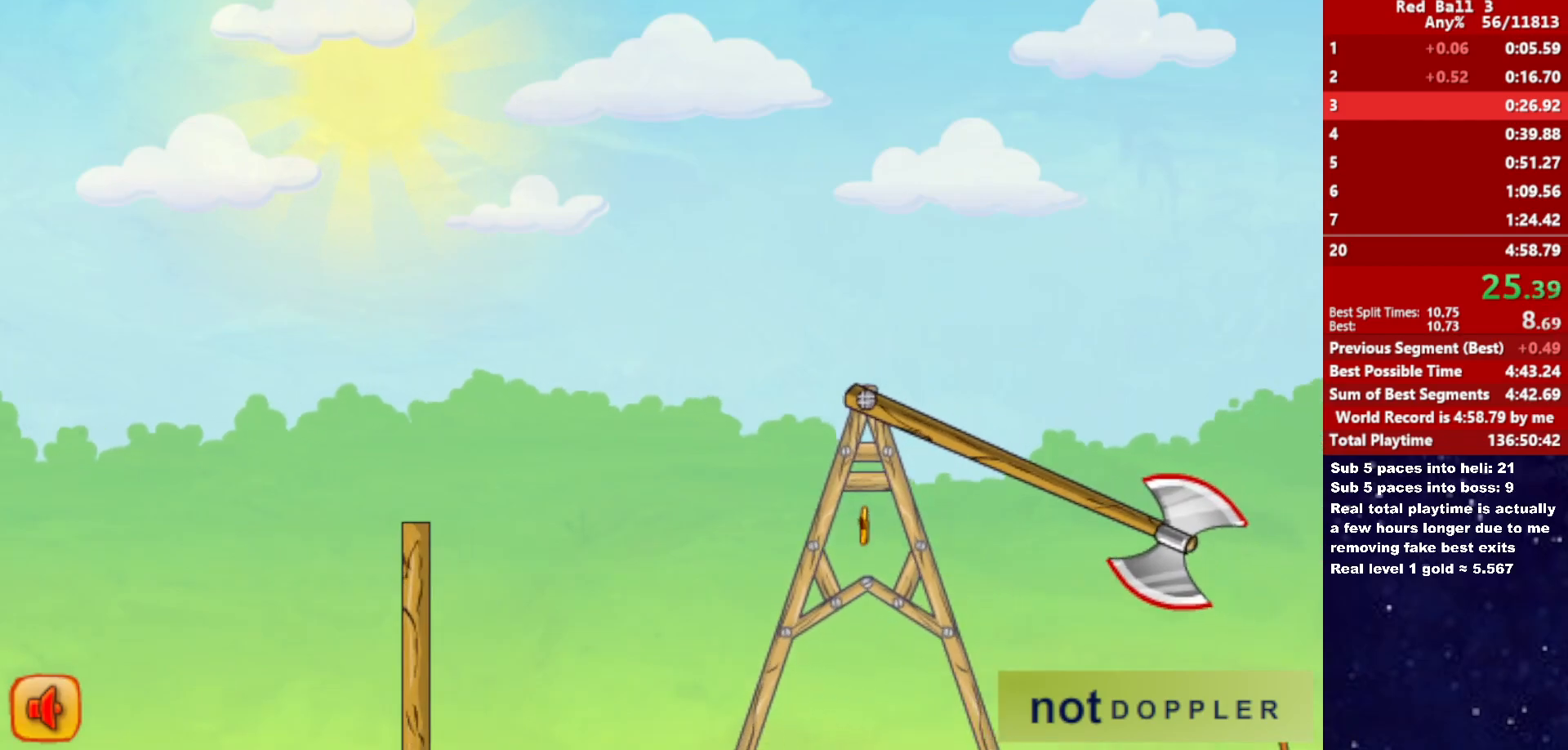
{"keys": ["right", "up"], "events": [[450, "up", "down"]]}
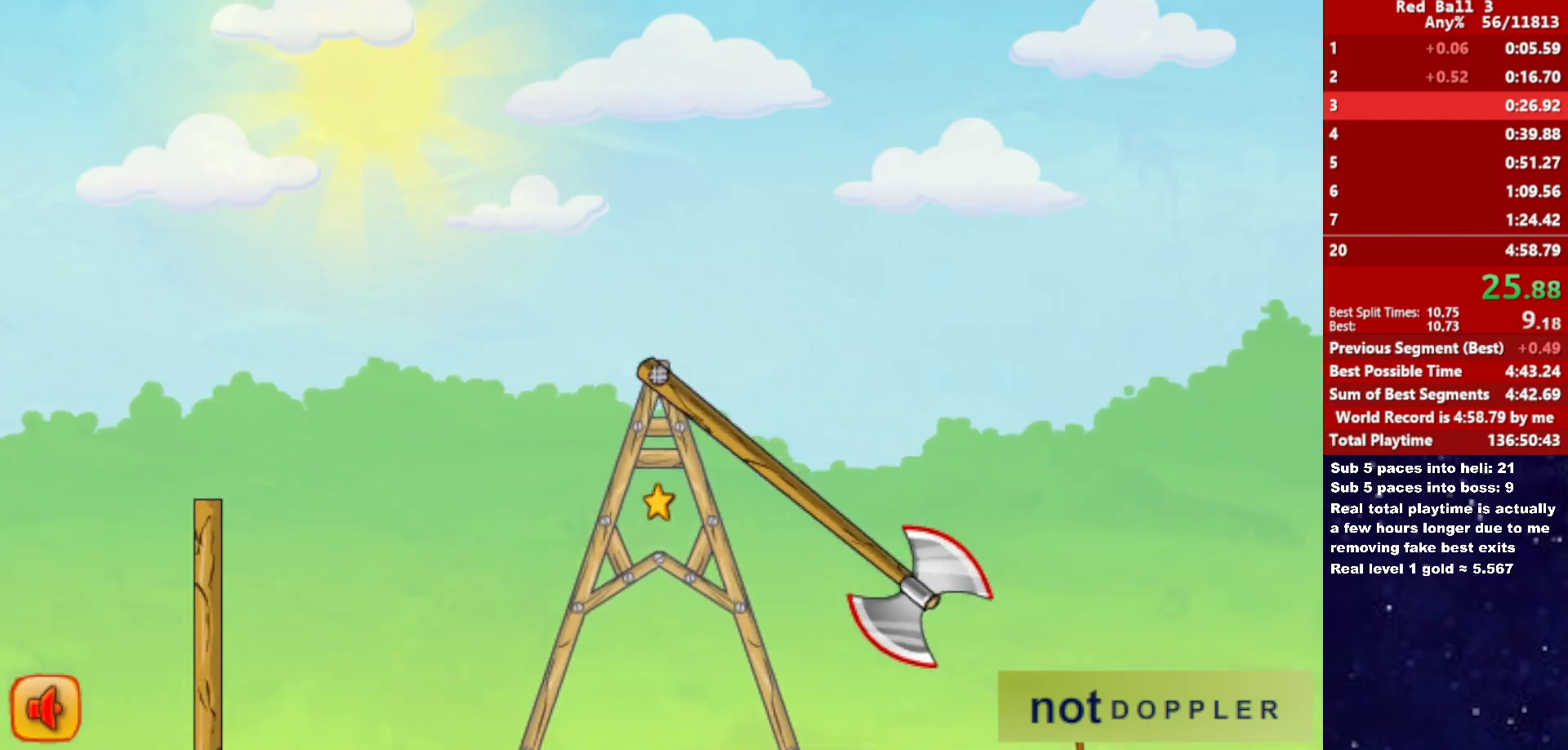
{"keys": ["down", "right", "up"], "events": [[450, "down", "down"]]}
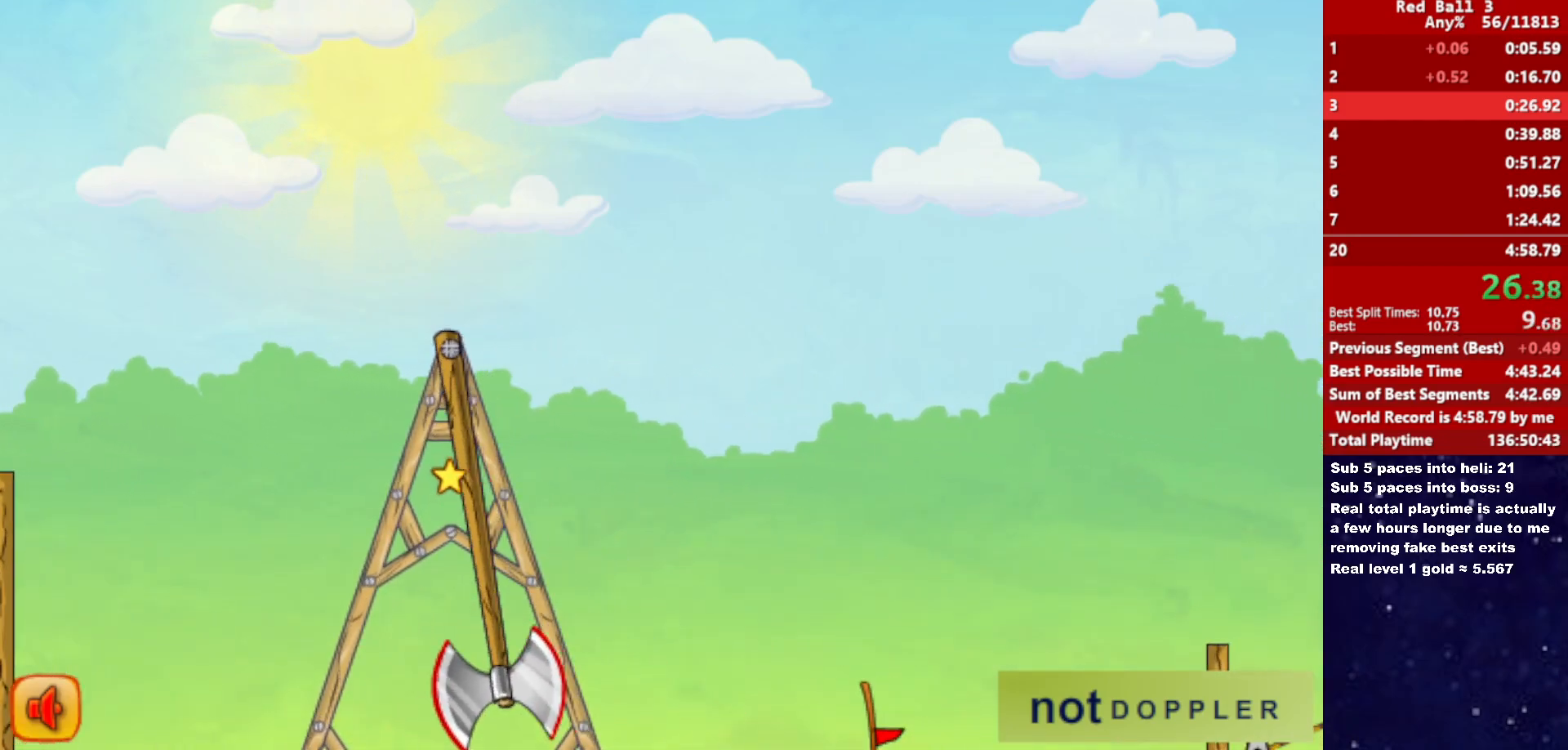
{"keys": ["down", "right"], "events": [[66, "up", "up"]]}
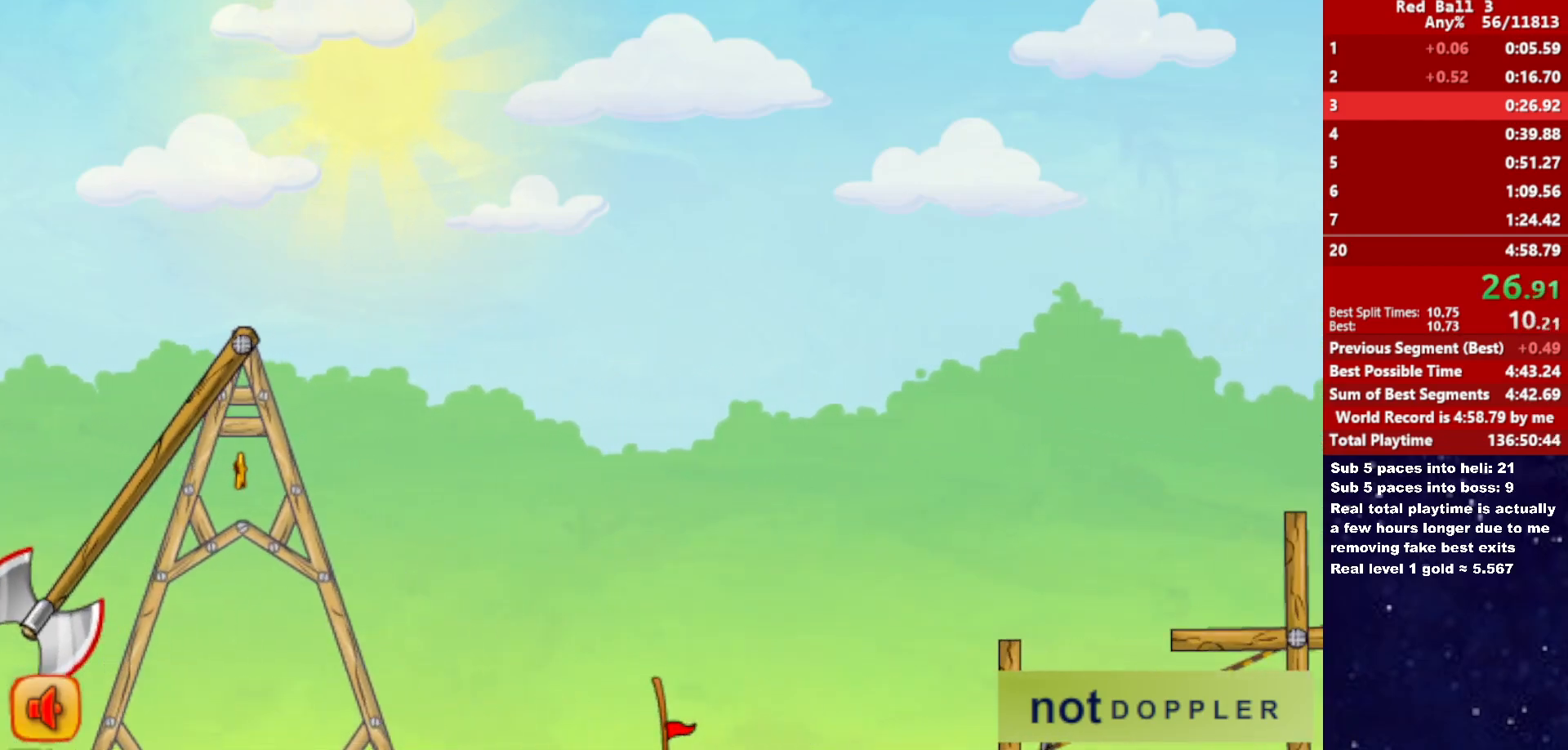
{"keys": ["down", "right"], "events": []}
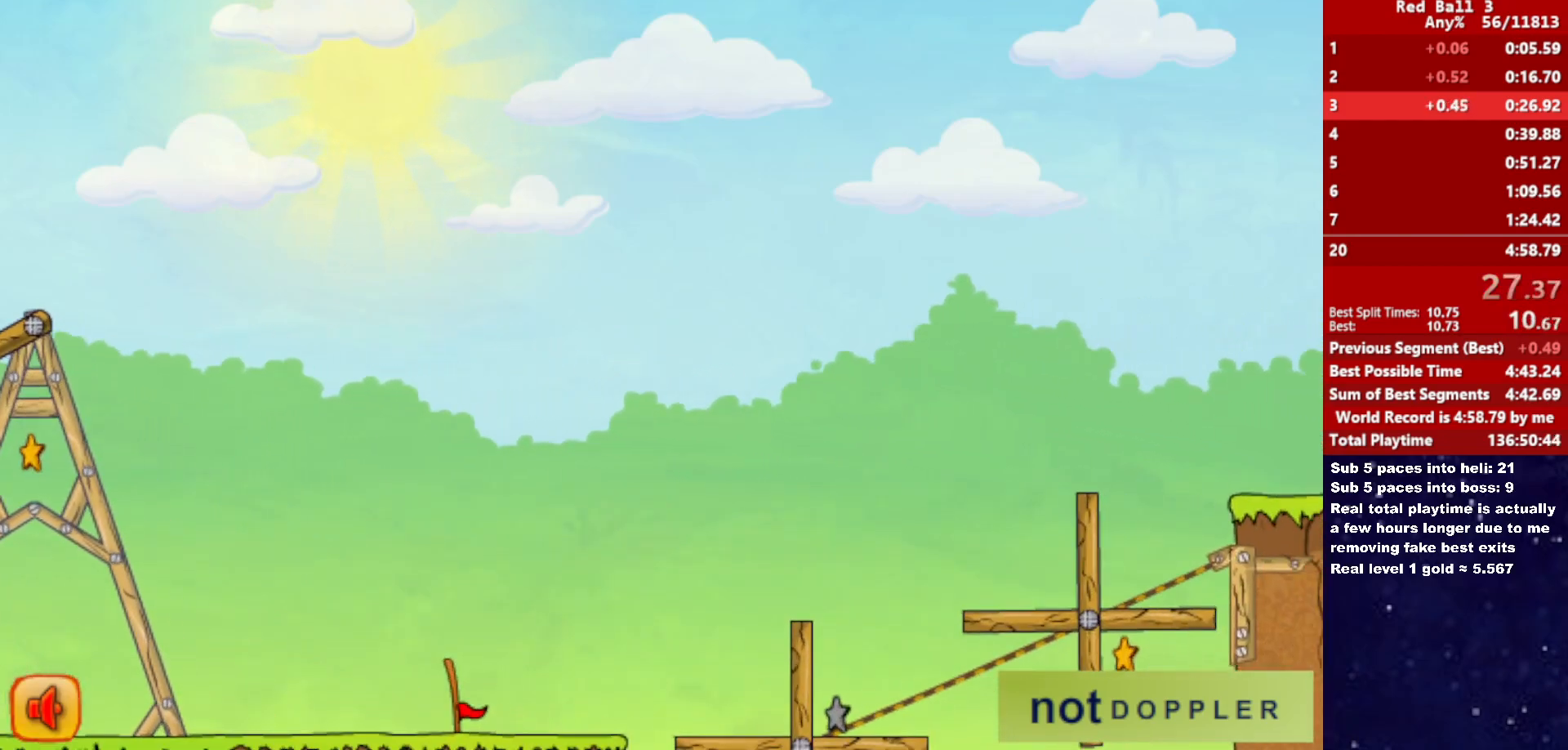
{"keys": ["right"], "events": [[416, "down", "up"], [416, "right", "up"], [483, "right", "down"]]}
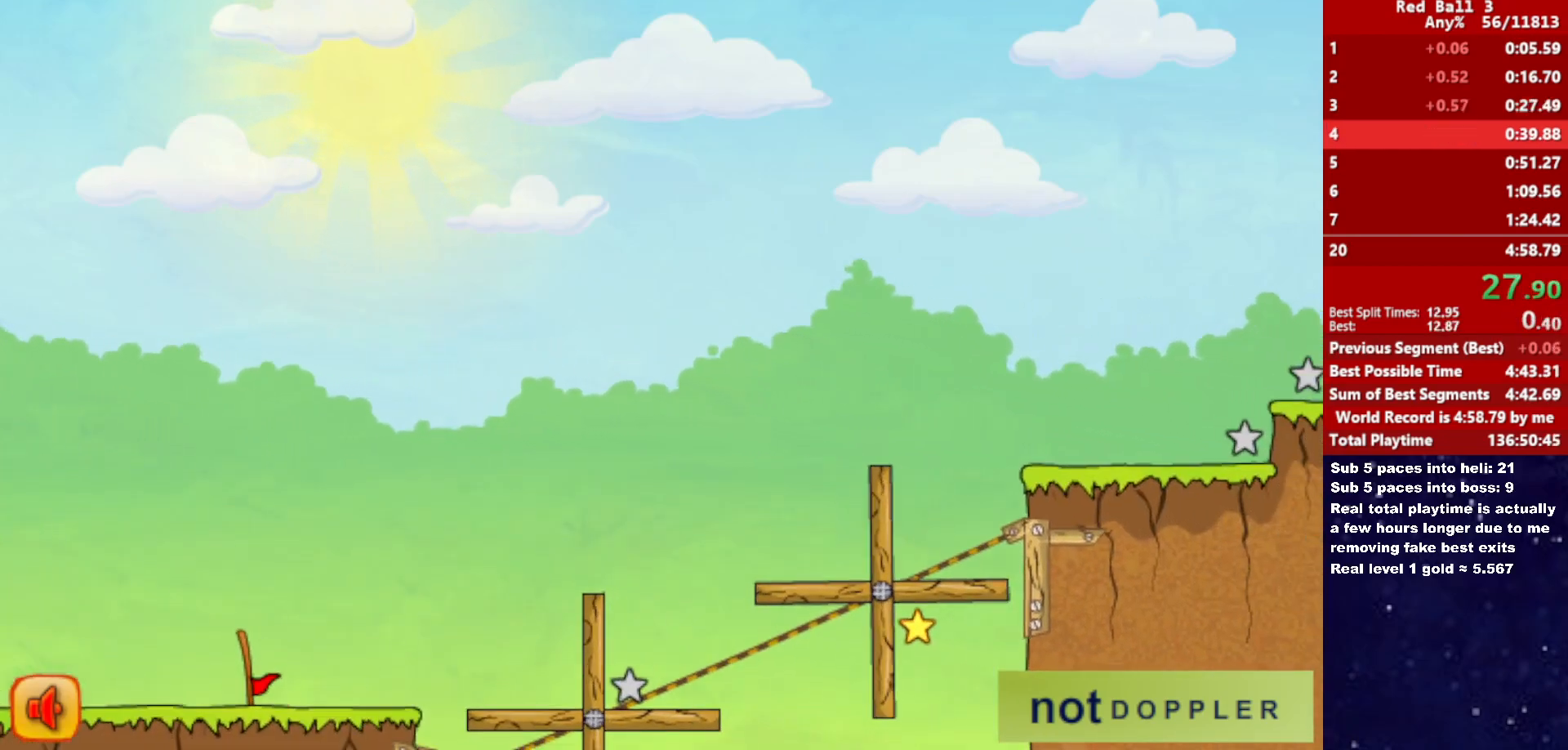
{"keys": ["right"], "events": []}
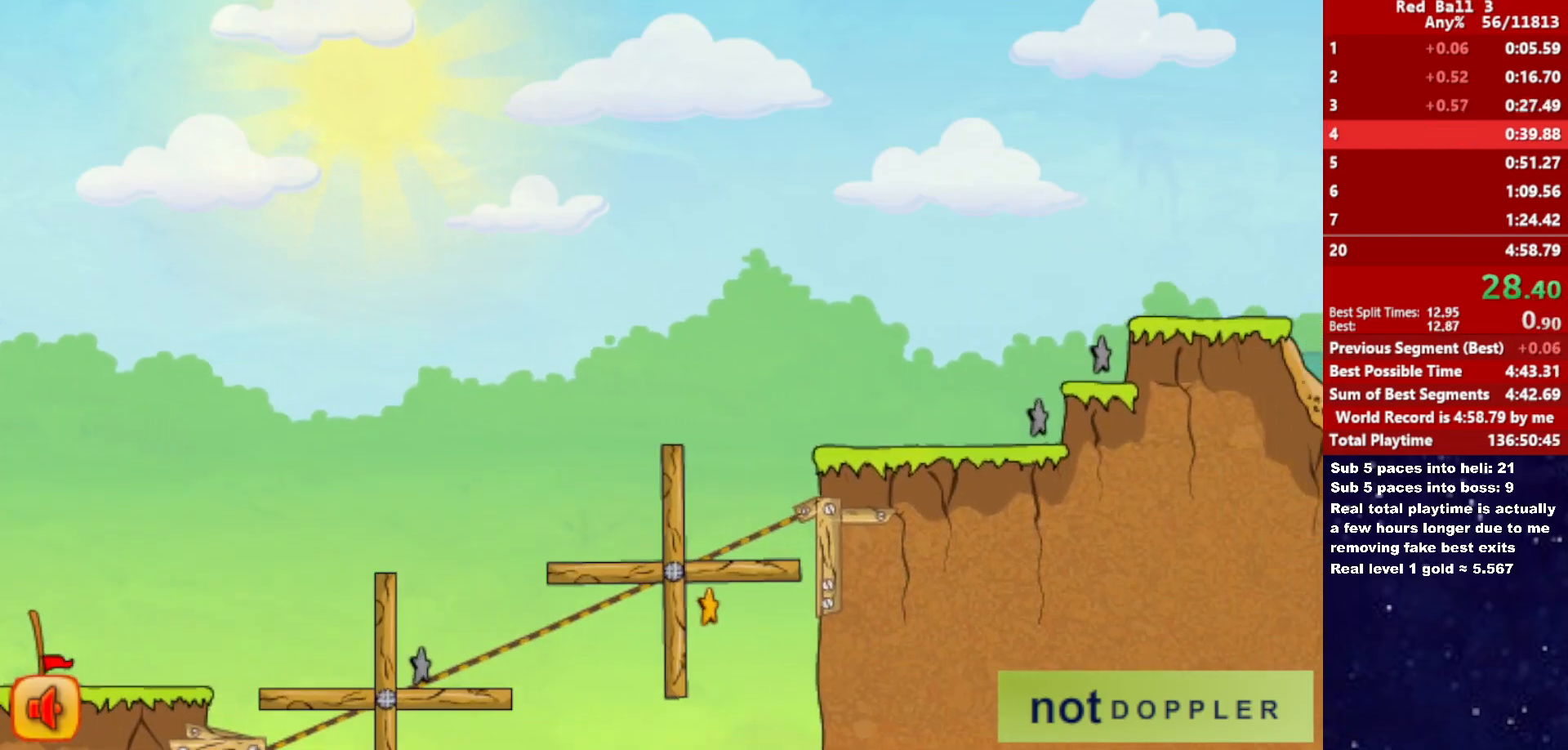
{"keys": ["right"], "events": []}
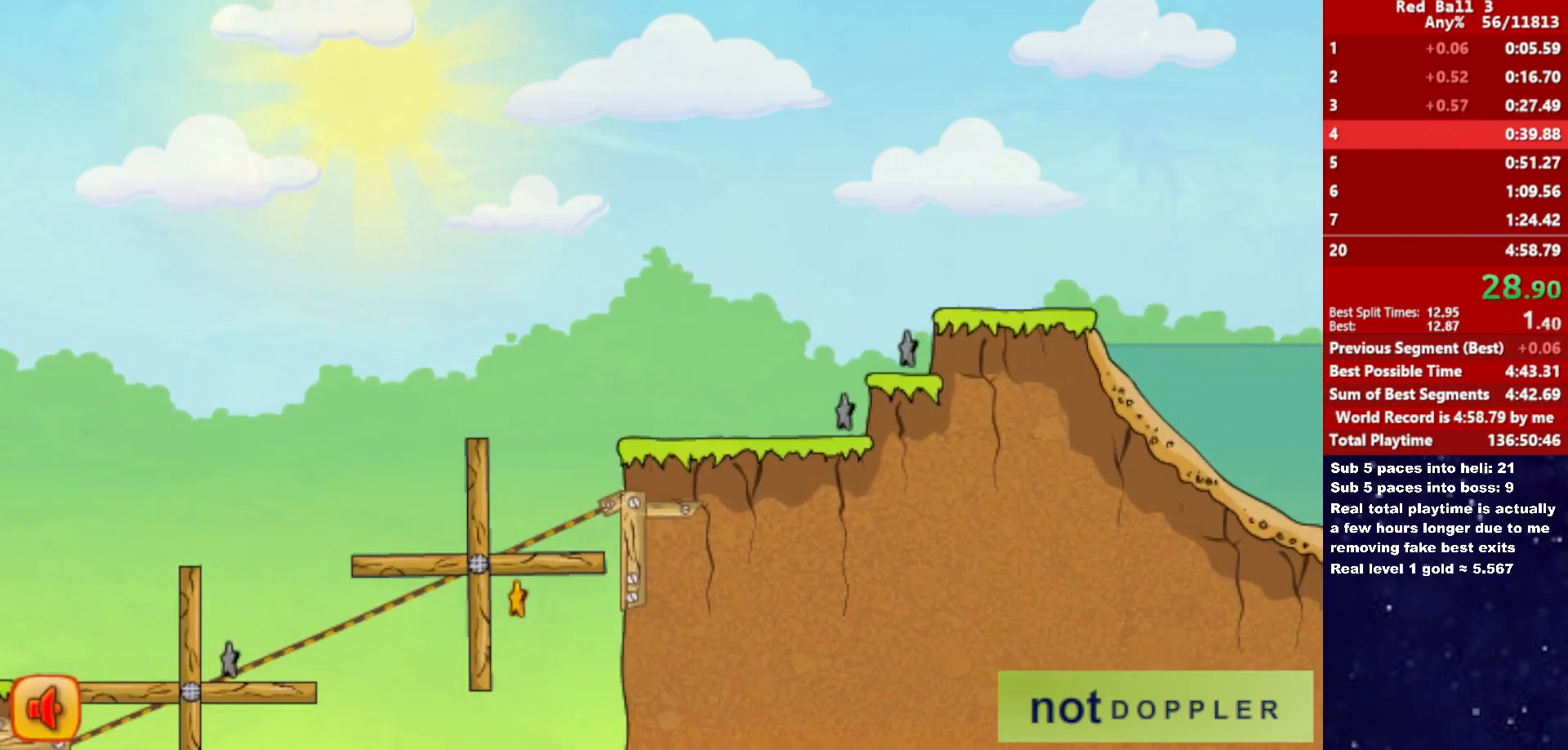
{"keys": ["right"], "events": []}
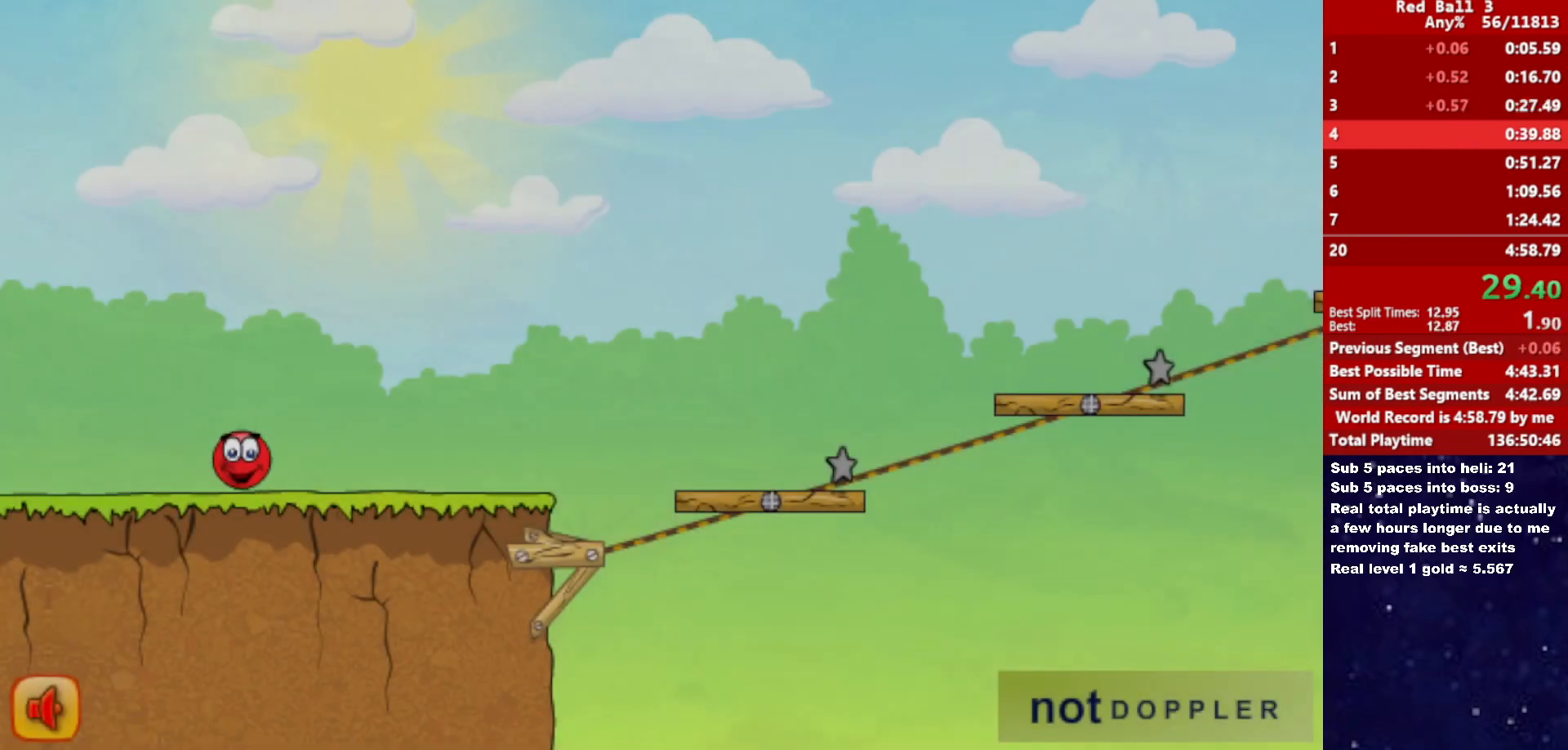
{"keys": ["right"], "events": []}
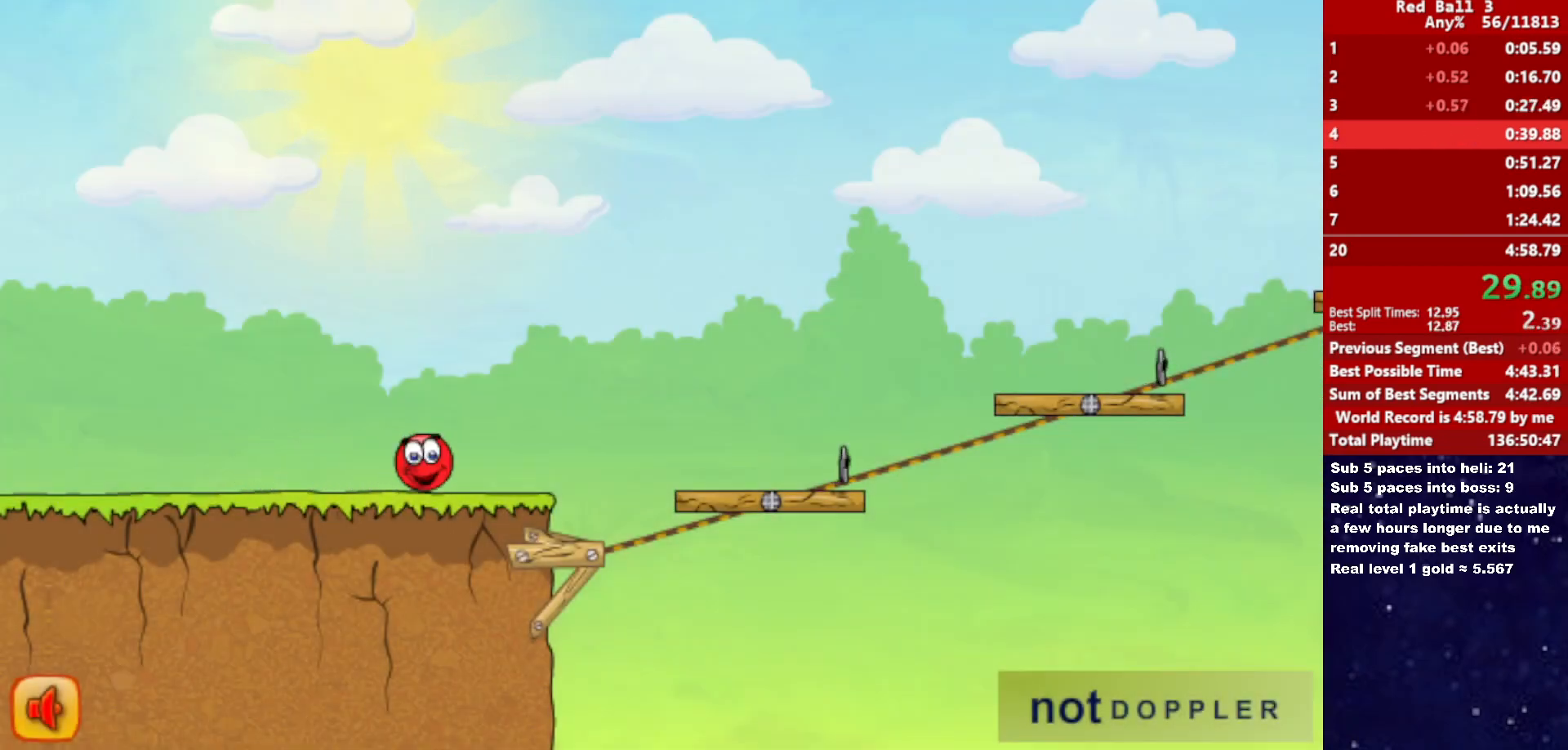
{"keys": ["right", "up"], "events": [[233, "up", "down"]]}
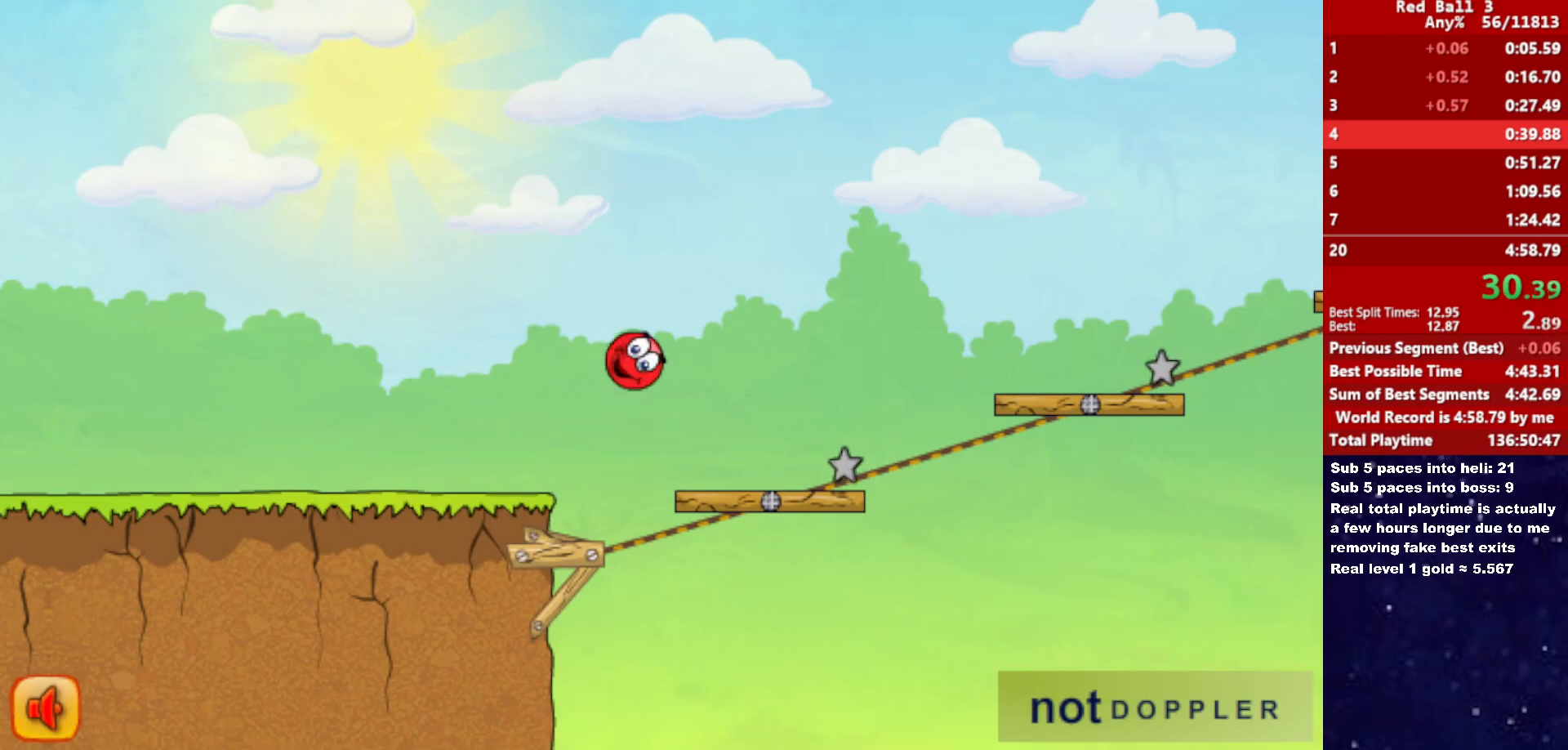
{"keys": ["right", "up"], "events": []}